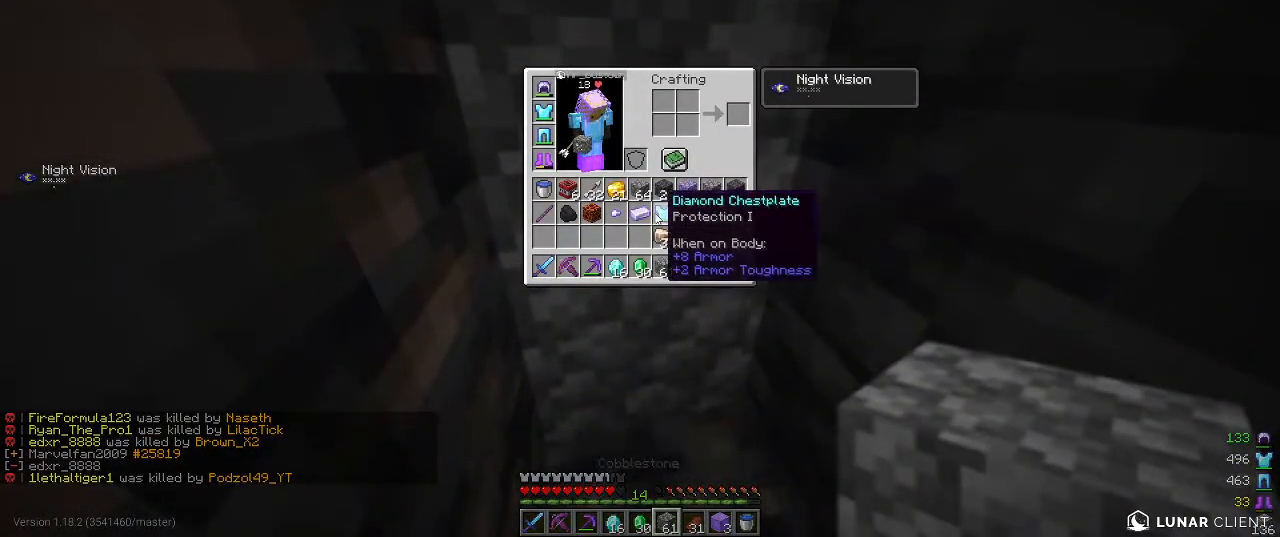
Gameplay with keyboard and mouse; each line is a JSON object with the keys and mouse buttons held at the frame after it. "events" lists presses ("down") and releases ("up") of "a", "d", "s", "w", "mouse_left" and "mouse_right" between this image and that frame as [ms after this image, input, new state], when the widget could be followed in between. "mouse_left", "mouse_right" = the "left", "right" buttons of the "mouse" list. No other keys are recorded. Fast repeated clicks can show as one long hold. Mouse movement is not recorded.
{"keys": [], "mouse": [], "events": []}
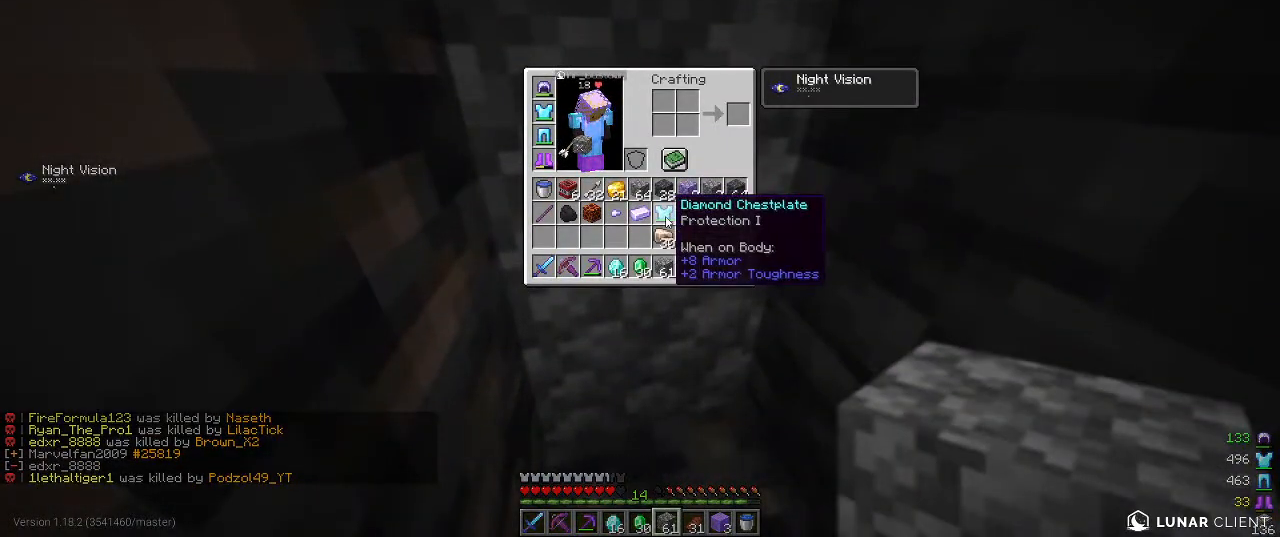
{"keys": [], "mouse": [], "events": []}
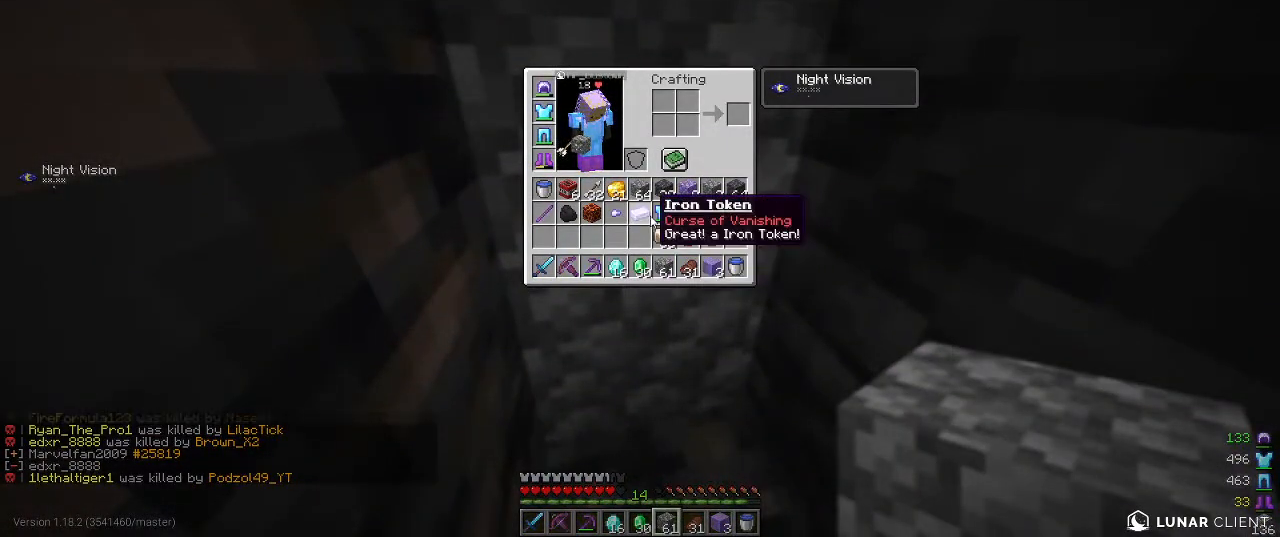
{"keys": [], "mouse": [], "events": []}
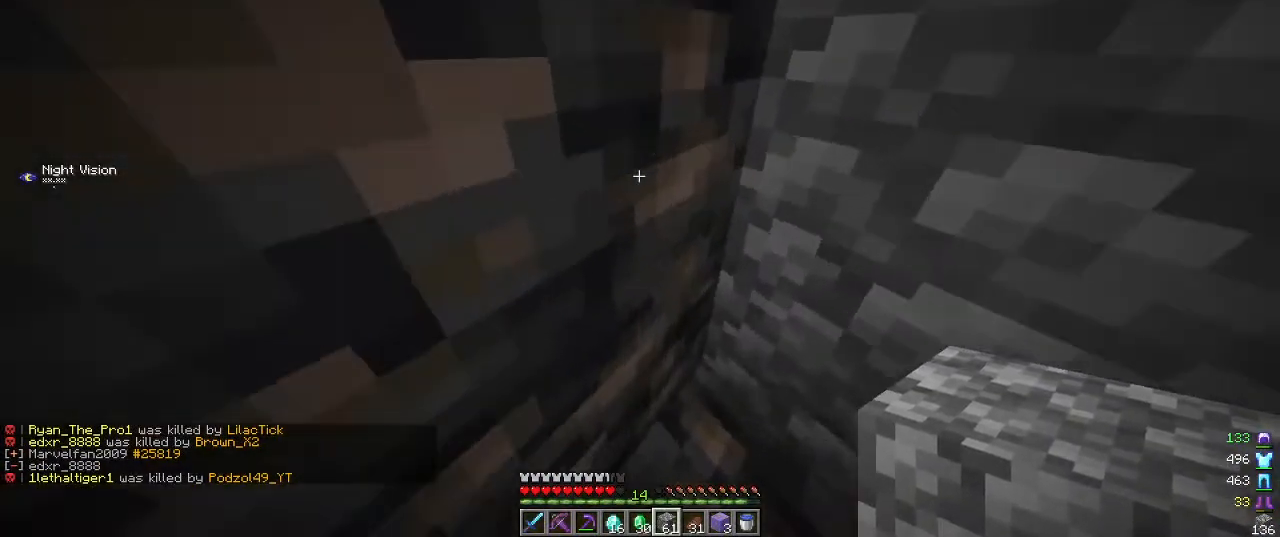
{"keys": ["s"], "mouse": [], "events": [[317, "s", "down"]]}
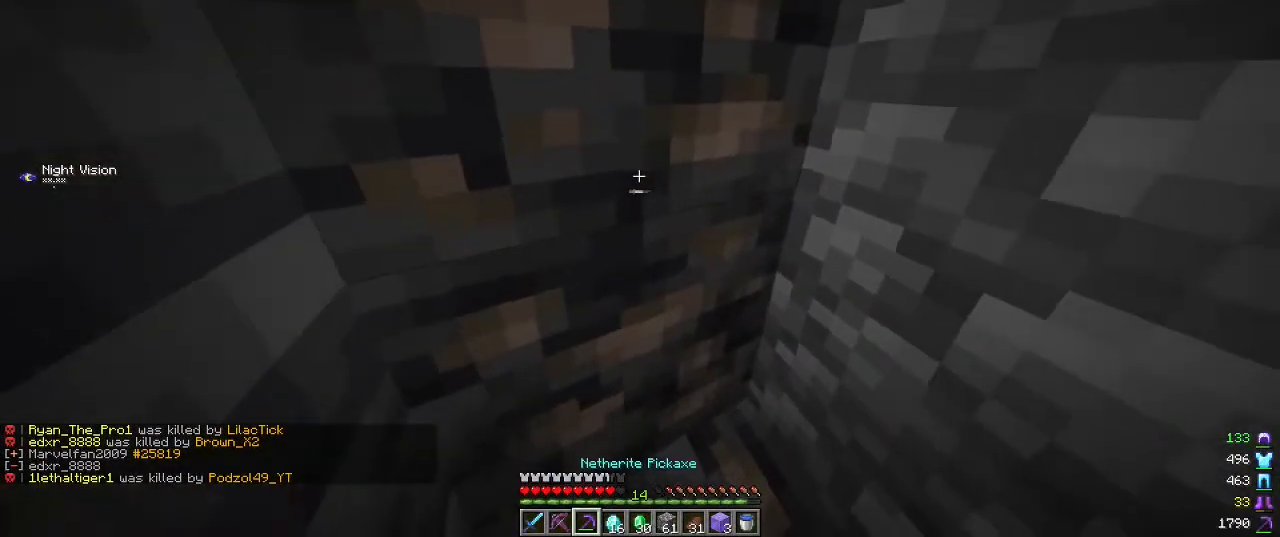
{"keys": [], "mouse": ["left"], "events": [[84, "s", "up"], [134, "mouse_left", "down"]]}
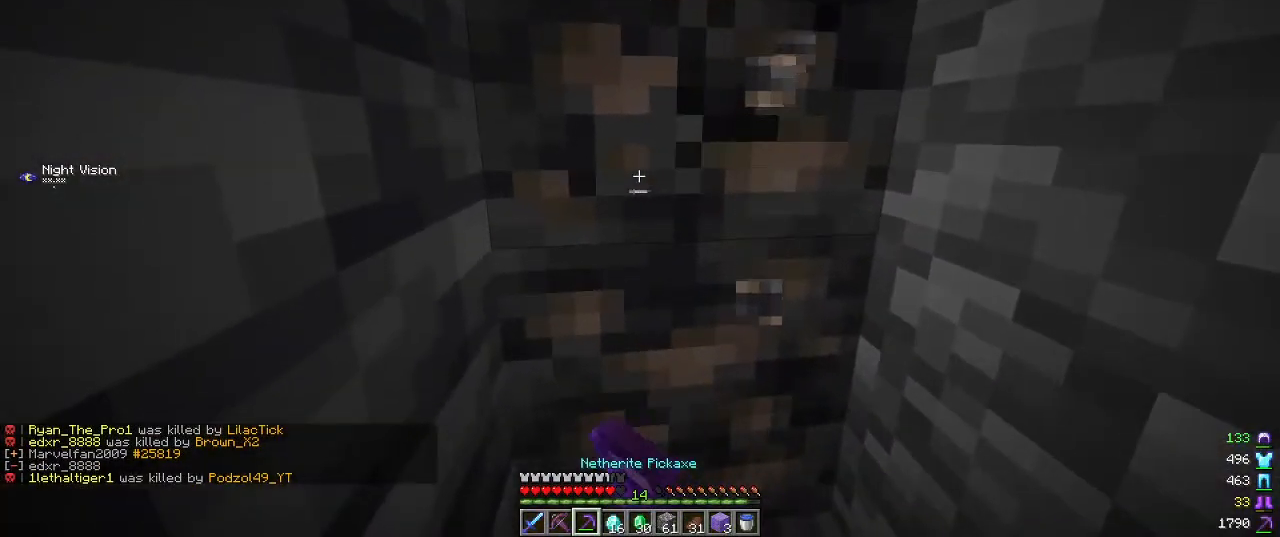
{"keys": [], "mouse": ["left"], "events": []}
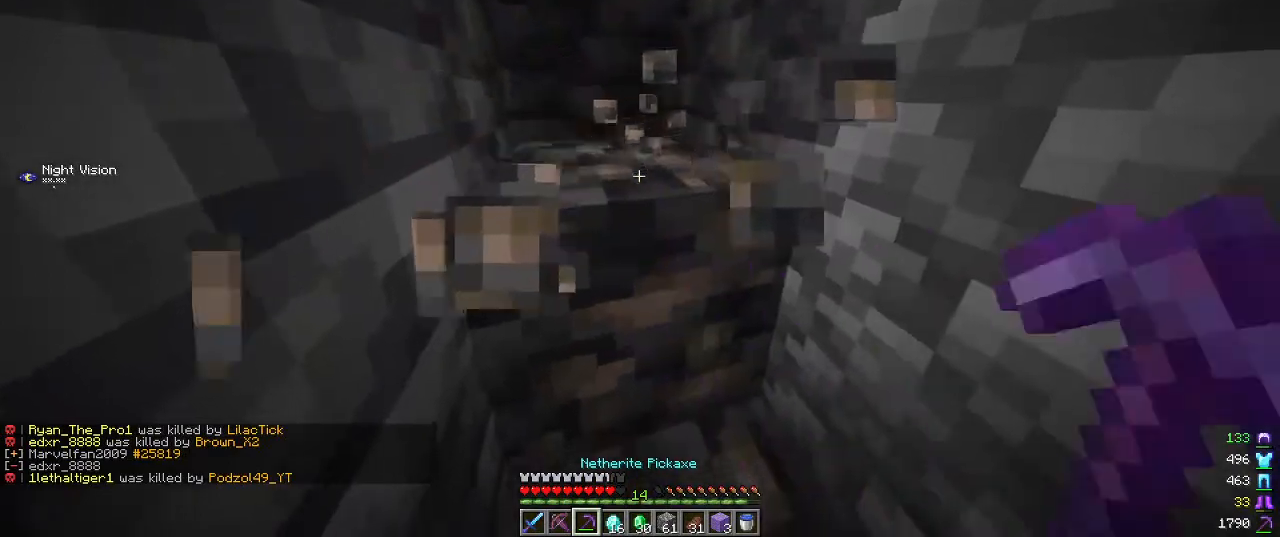
{"keys": [], "mouse": ["left"], "events": []}
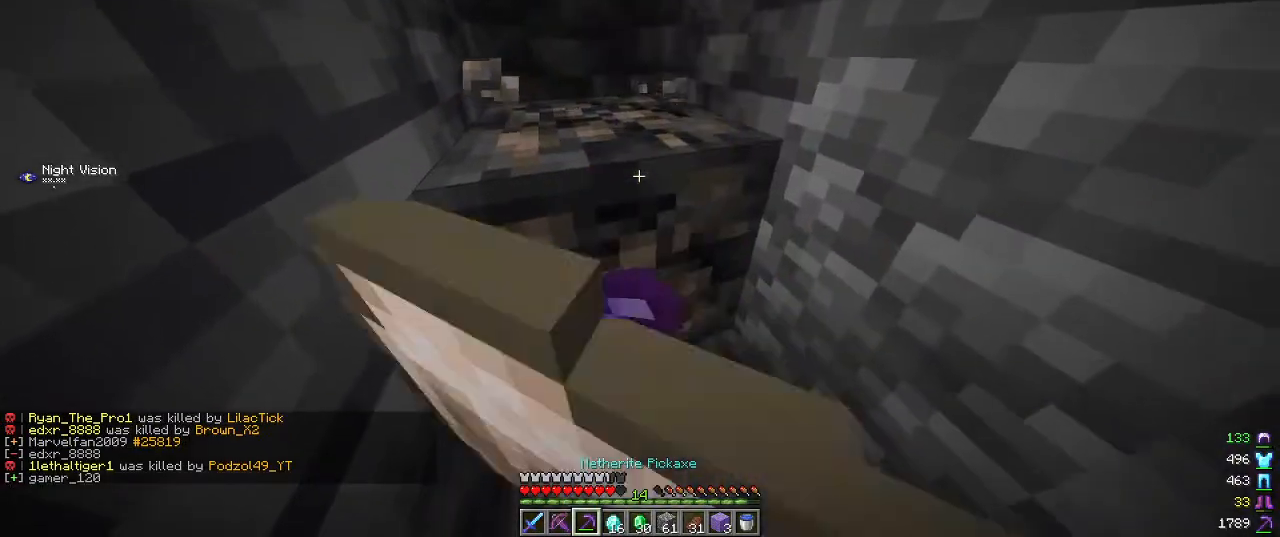
{"keys": ["a"], "mouse": ["left"], "events": [[34, "w", "down"], [217, "a", "down"], [484, "w", "up"]]}
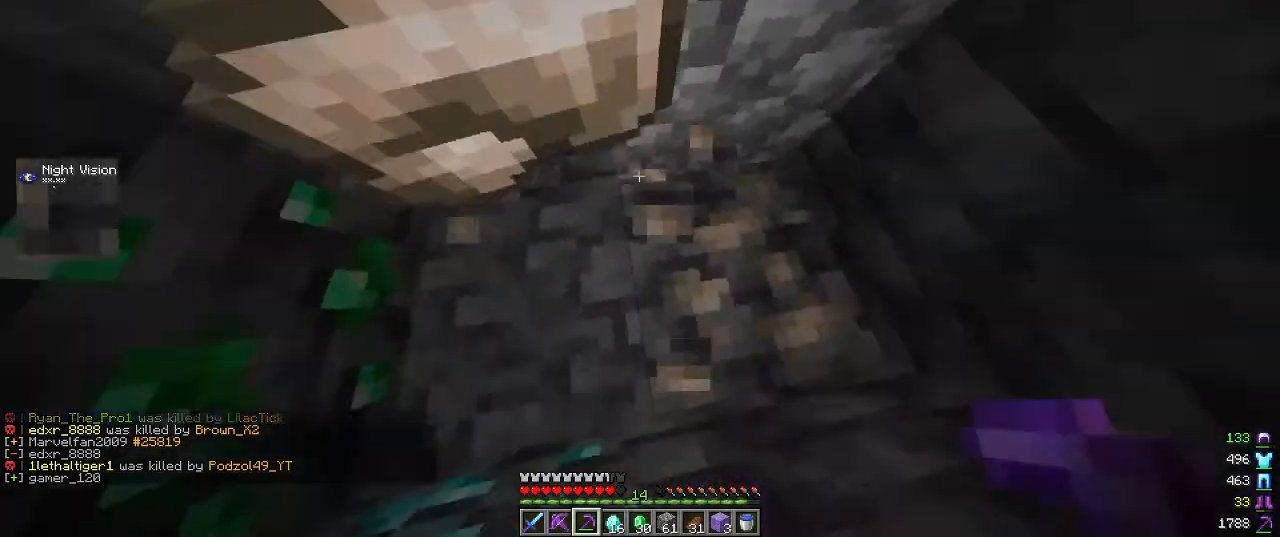
{"keys": [], "mouse": ["left"], "events": [[50, "a", "up"], [267, "d", "down"], [467, "d", "up"]]}
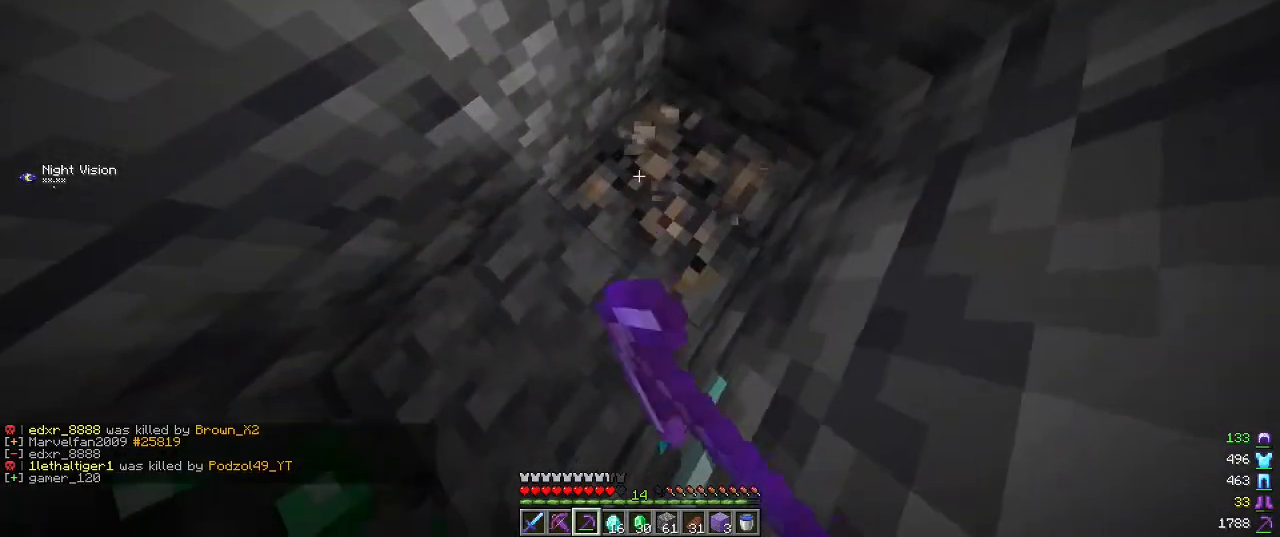
{"keys": ["w"], "mouse": [], "events": [[450, "mouse_left", "up"], [500, "w", "down"]]}
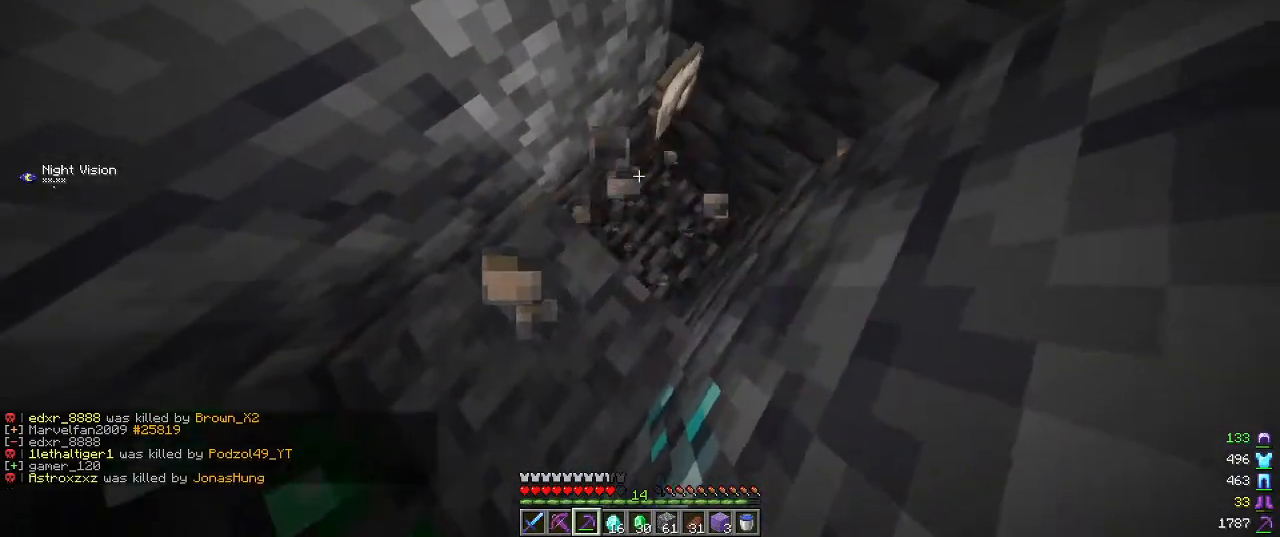
{"keys": ["a", "w"], "mouse": [], "events": [[417, "a", "down"]]}
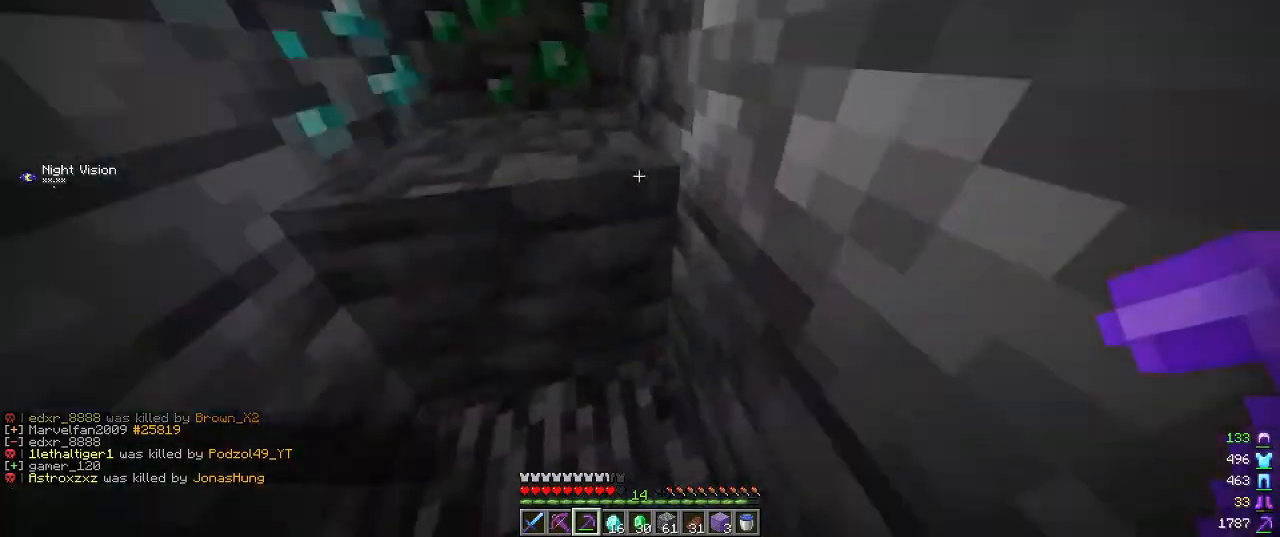
{"keys": ["w"], "mouse": ["left"], "events": [[217, "mouse_left", "down"], [300, "a", "up"]]}
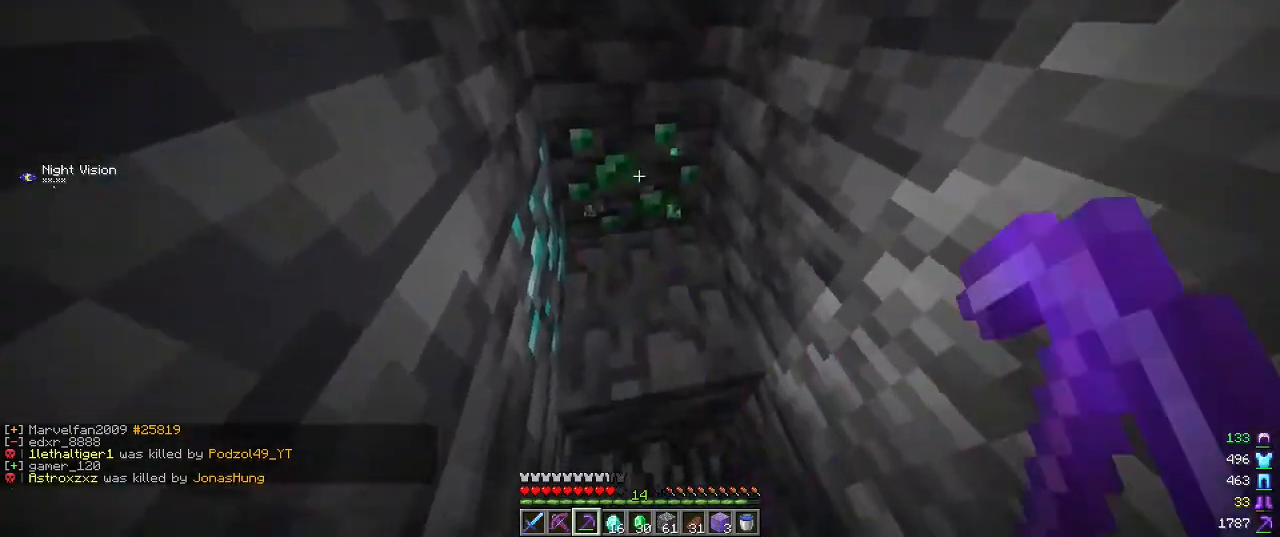
{"keys": [], "mouse": ["left"], "events": [[300, "w", "up"]]}
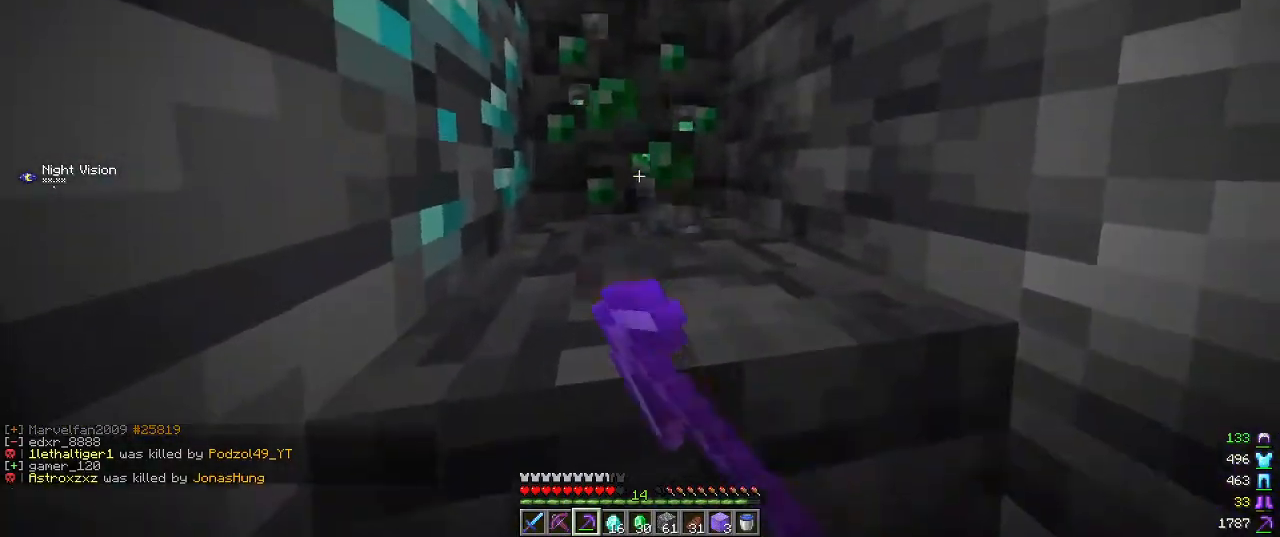
{"keys": [], "mouse": ["left"], "events": []}
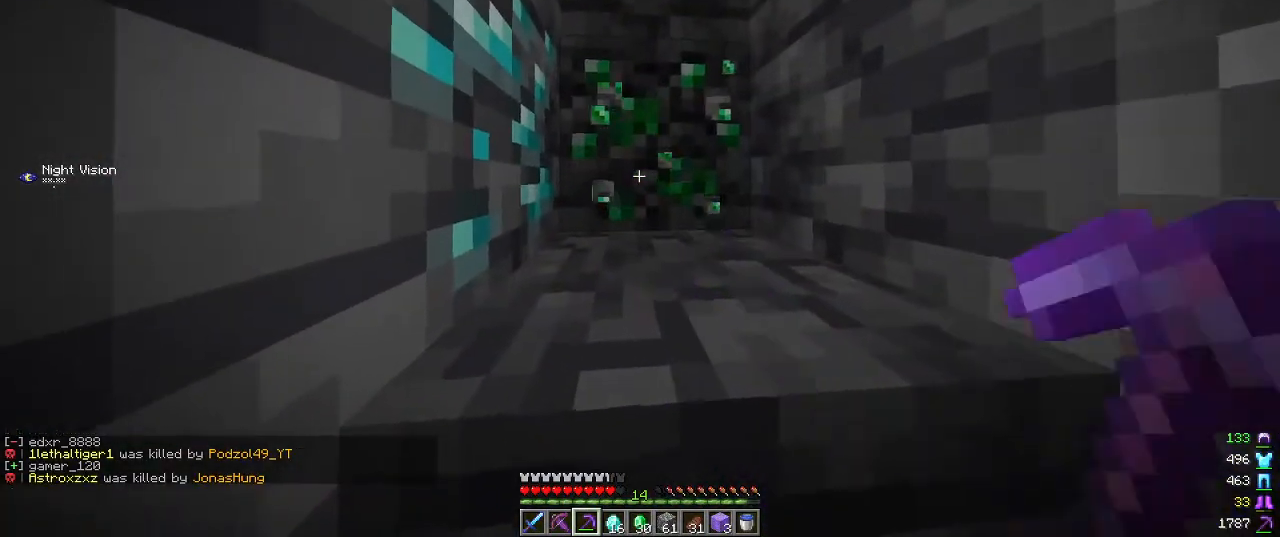
{"keys": ["d"], "mouse": ["left"], "events": [[17, "d", "down"]]}
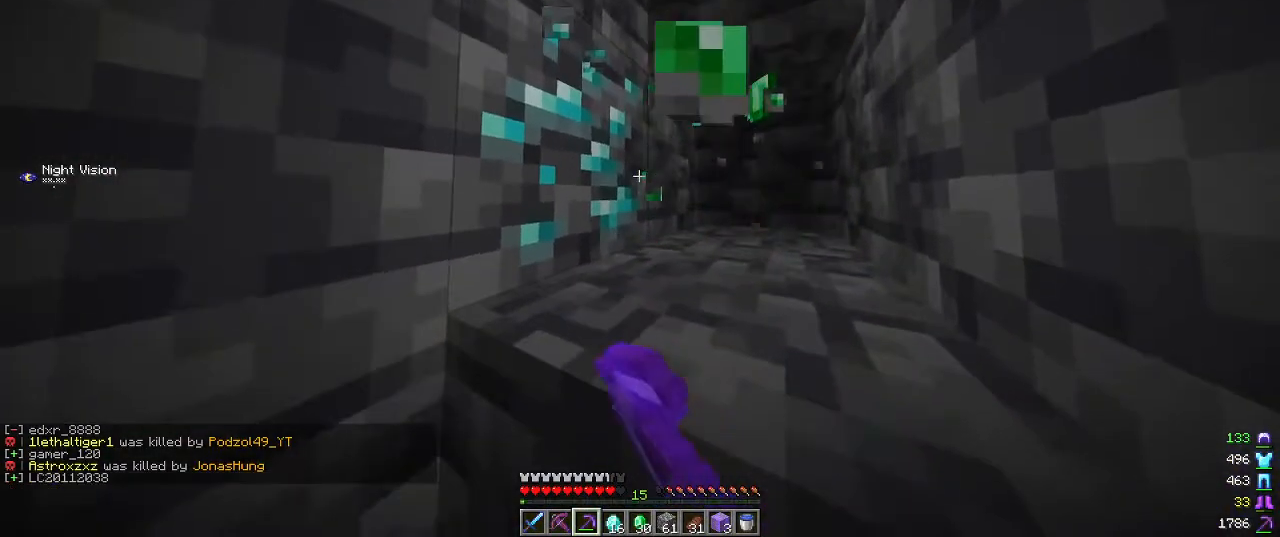
{"keys": [], "mouse": ["left"], "events": [[84, "d", "up"]]}
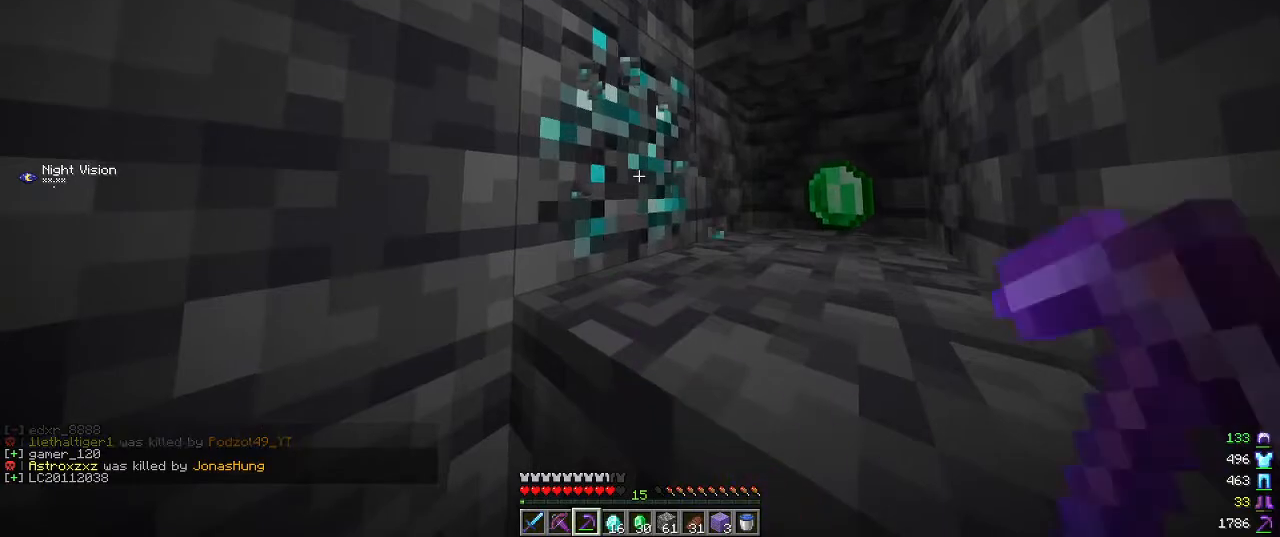
{"keys": ["w"], "mouse": [], "events": [[317, "w", "down"], [450, "mouse_left", "up"]]}
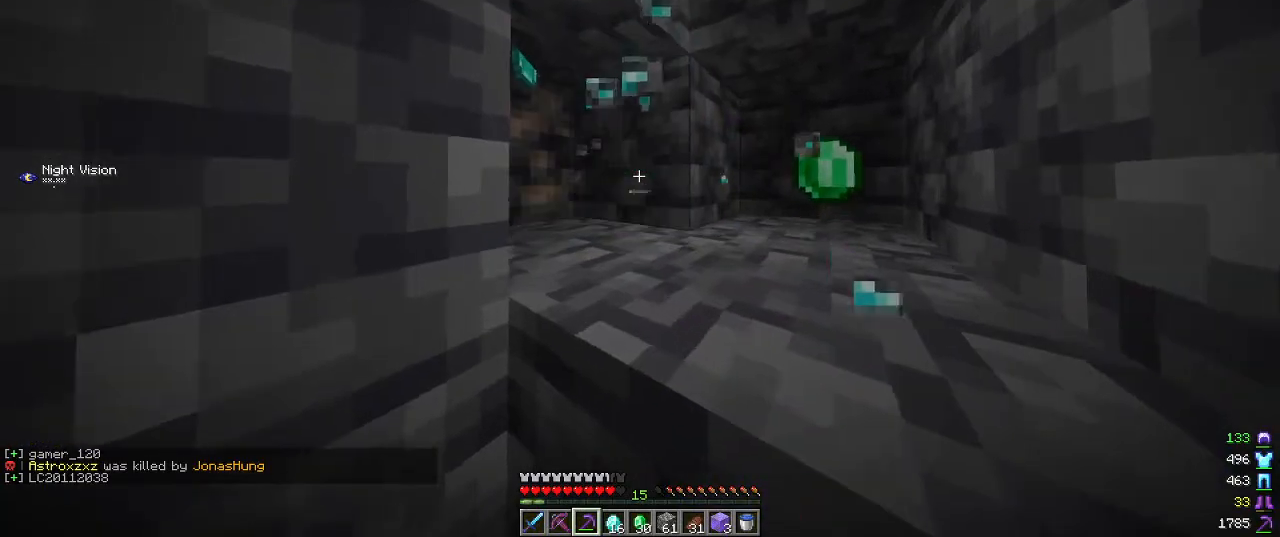
{"keys": ["w"], "mouse": [], "events": []}
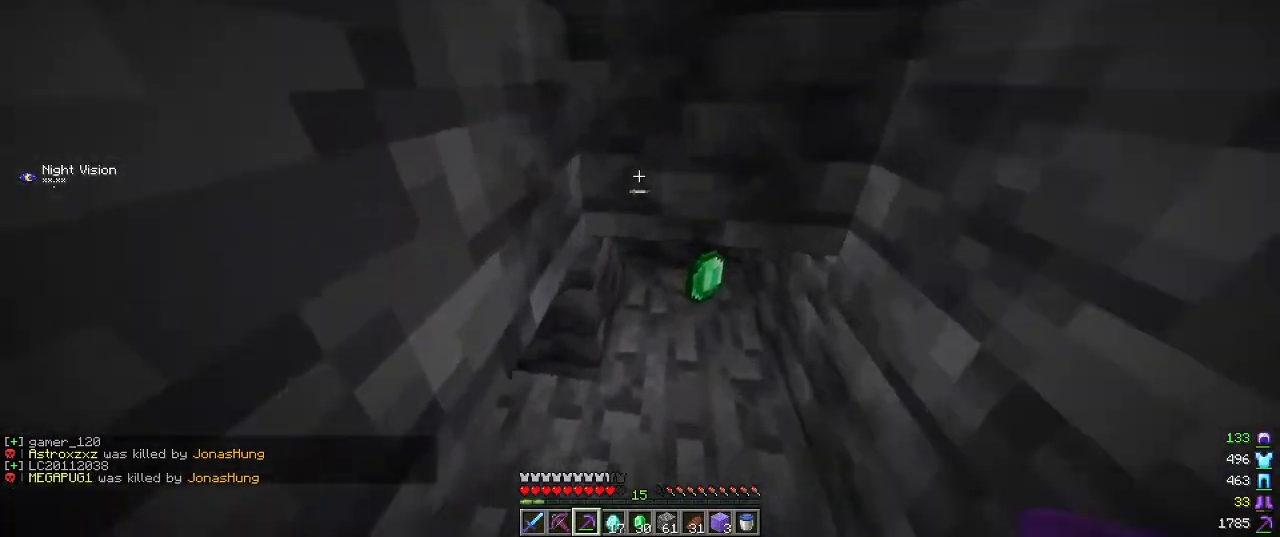
{"keys": [], "mouse": ["left"], "events": [[17, "d", "down"], [67, "mouse_left", "down"], [134, "w", "up"], [250, "d", "up"]]}
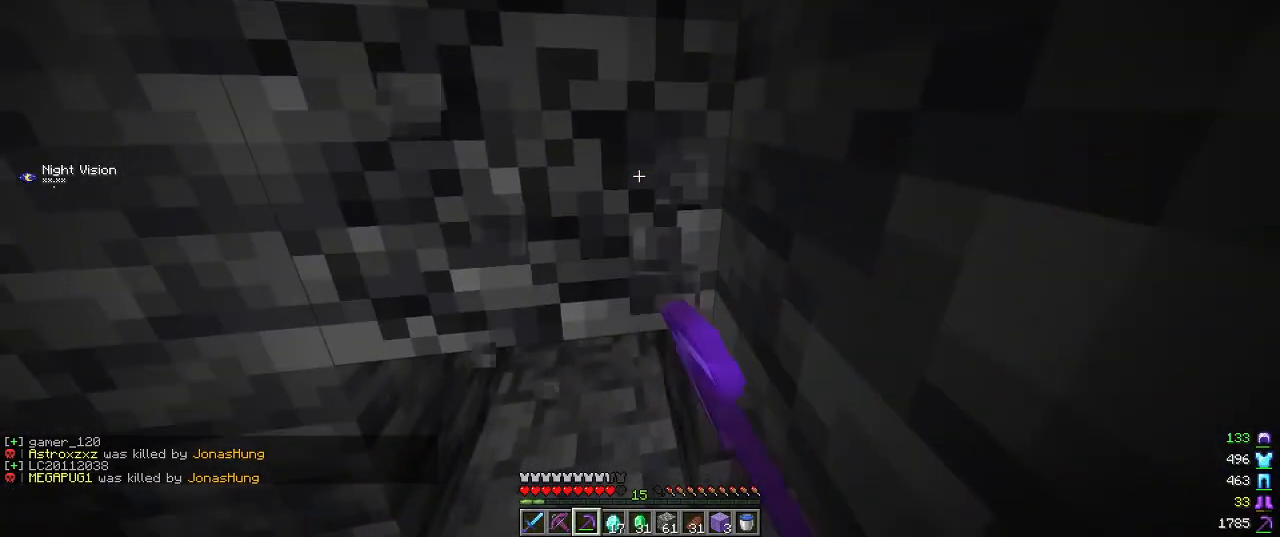
{"keys": ["w"], "mouse": ["left"], "events": [[184, "w", "down"]]}
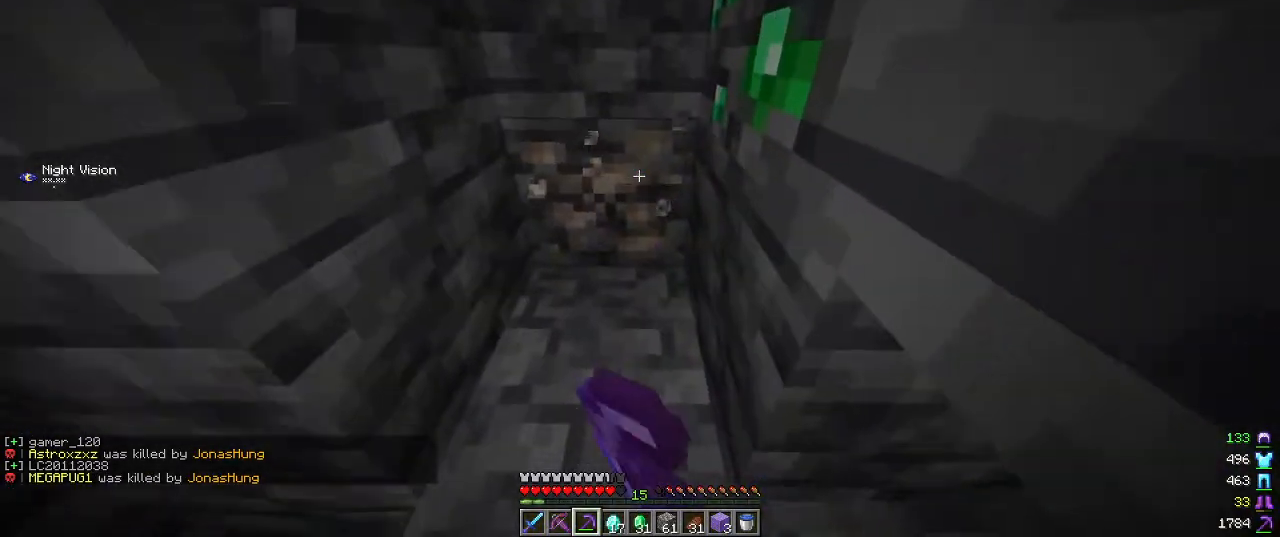
{"keys": [], "mouse": ["left"], "events": [[117, "a", "down"], [317, "w", "up"], [367, "a", "up"]]}
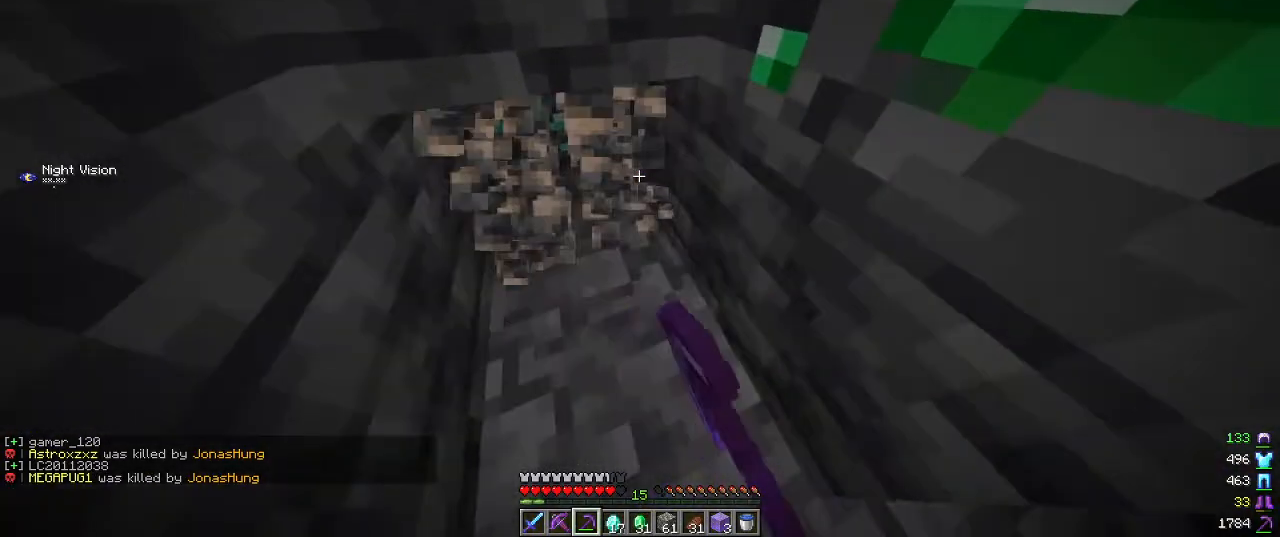
{"keys": [], "mouse": ["left"], "events": []}
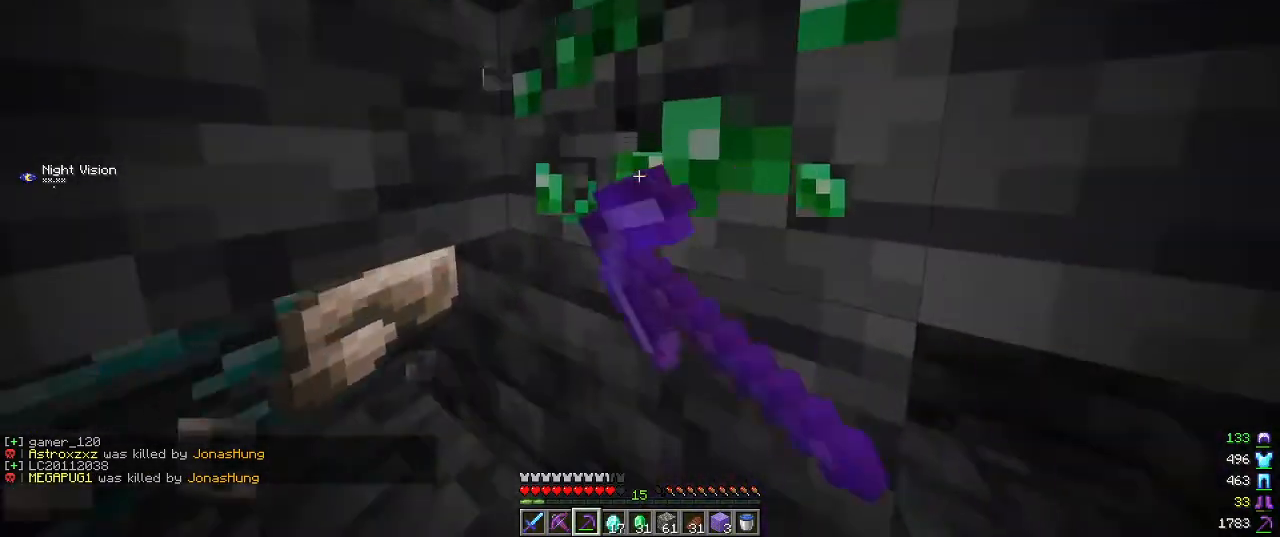
{"keys": ["a", "w"], "mouse": ["left"], "events": [[284, "w", "down"], [400, "a", "down"]]}
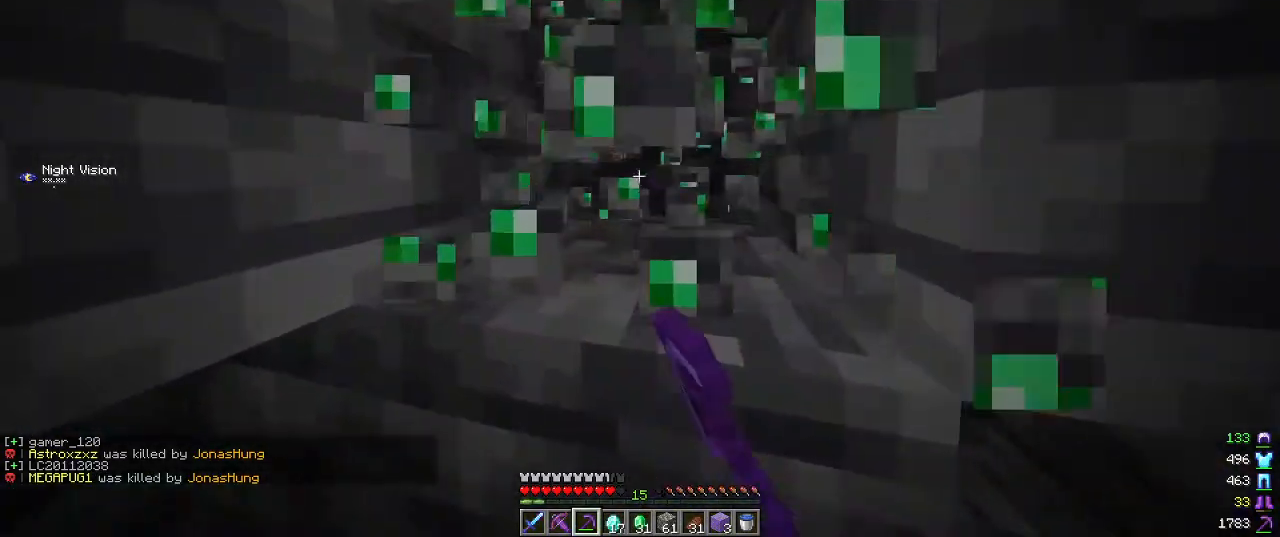
{"keys": [], "mouse": ["left"], "events": [[117, "a", "up"], [184, "w", "up"], [367, "mouse_left", "up"], [467, "mouse_left", "down"]]}
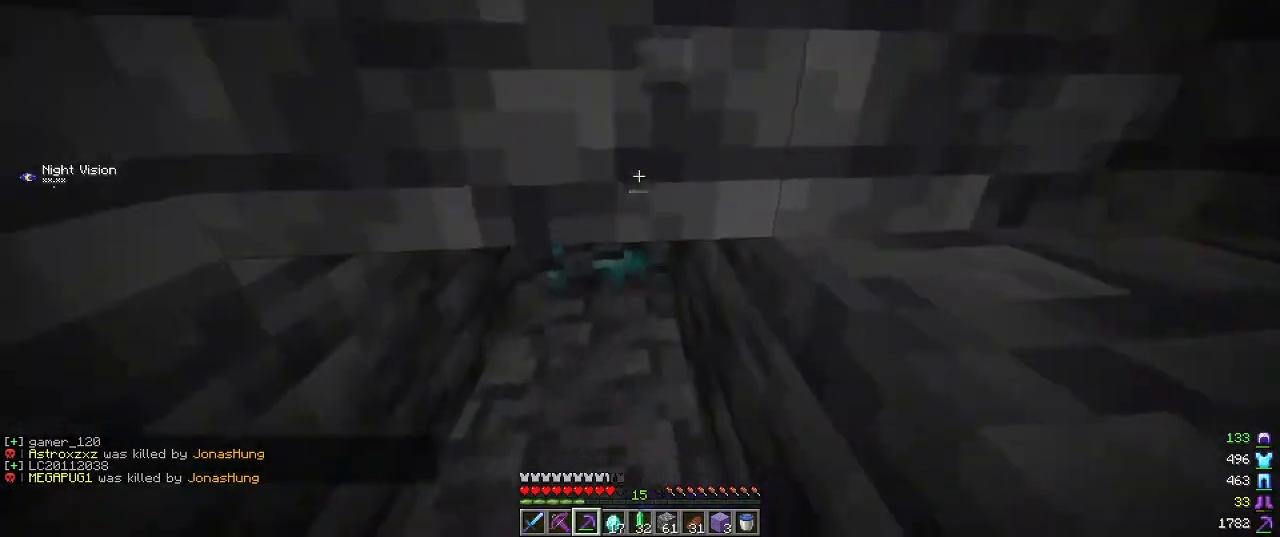
{"keys": ["w"], "mouse": ["left"], "events": [[384, "w", "down"]]}
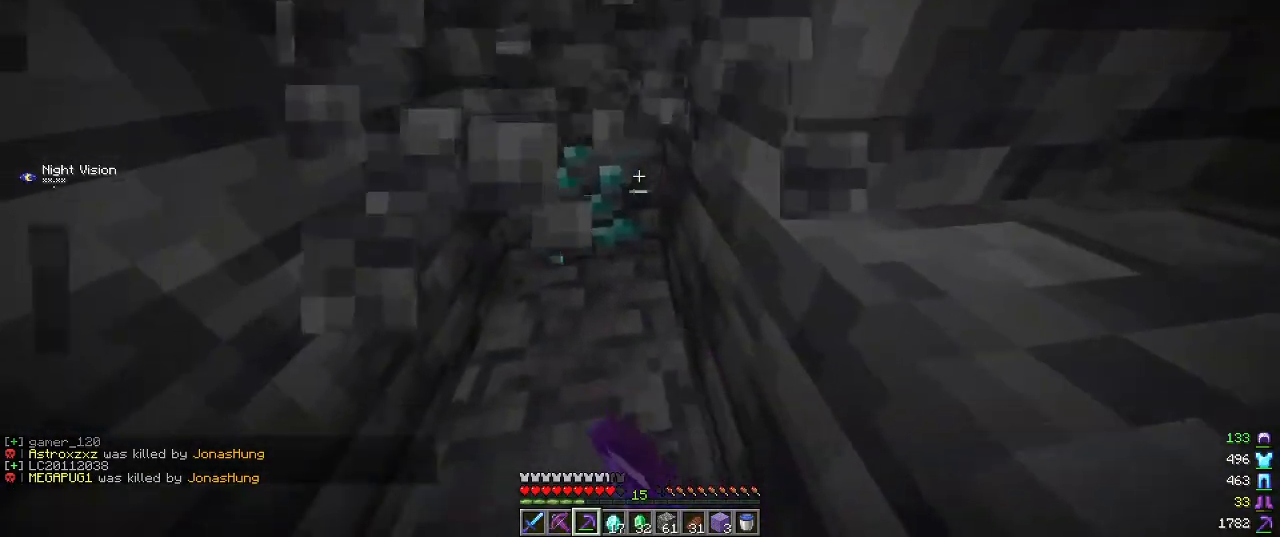
{"keys": ["w"], "mouse": ["left"], "events": [[150, "w", "up"], [384, "w", "down"]]}
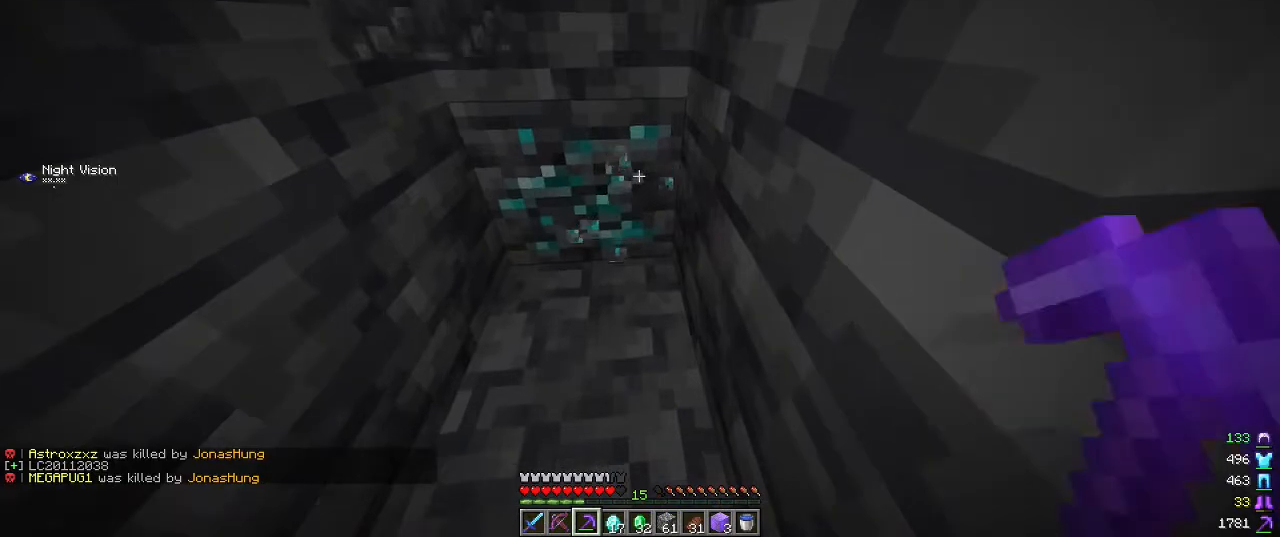
{"keys": [], "mouse": ["left"], "events": [[200, "a", "down"], [417, "a", "up"], [434, "w", "up"]]}
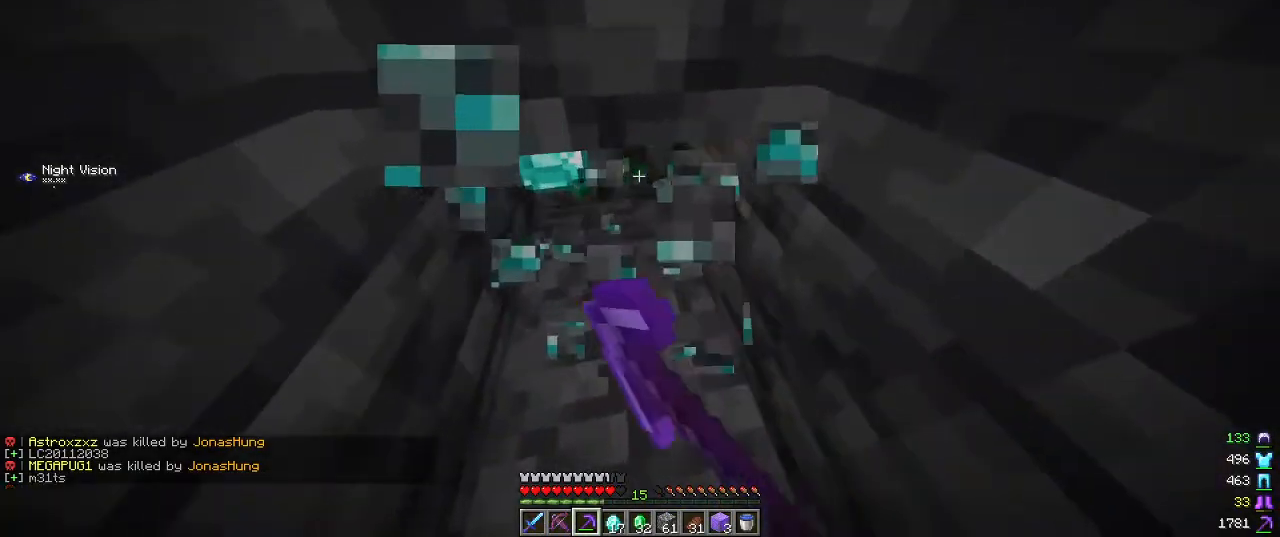
{"keys": [], "mouse": ["left"], "events": [[234, "mouse_left", "up"], [300, "mouse_left", "down"]]}
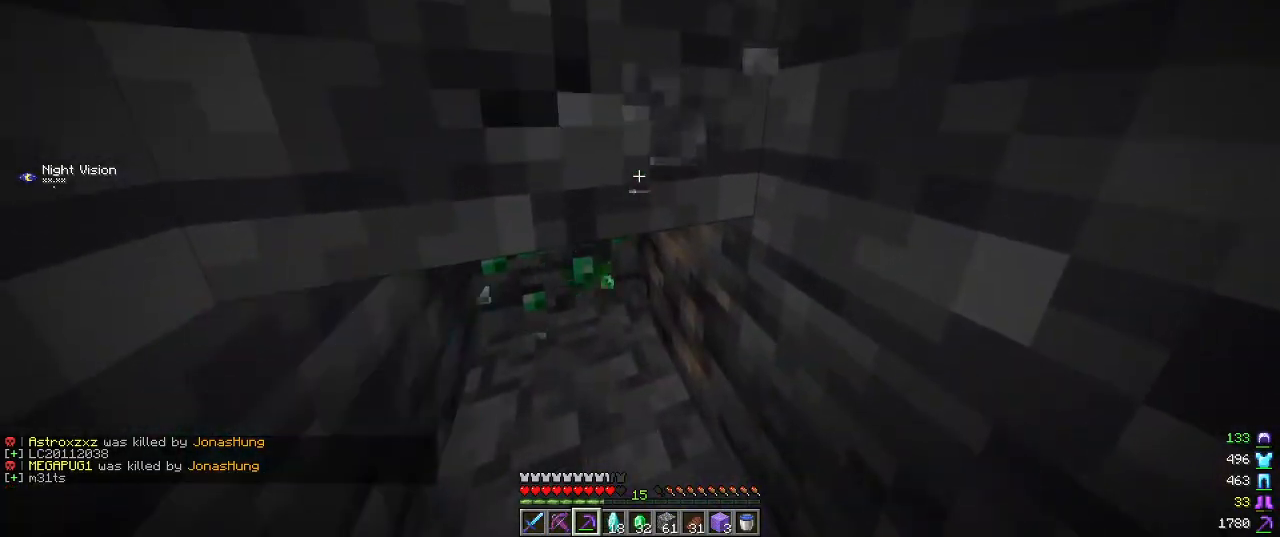
{"keys": ["a", "w"], "mouse": ["left"], "events": [[400, "a", "down"], [417, "w", "down"]]}
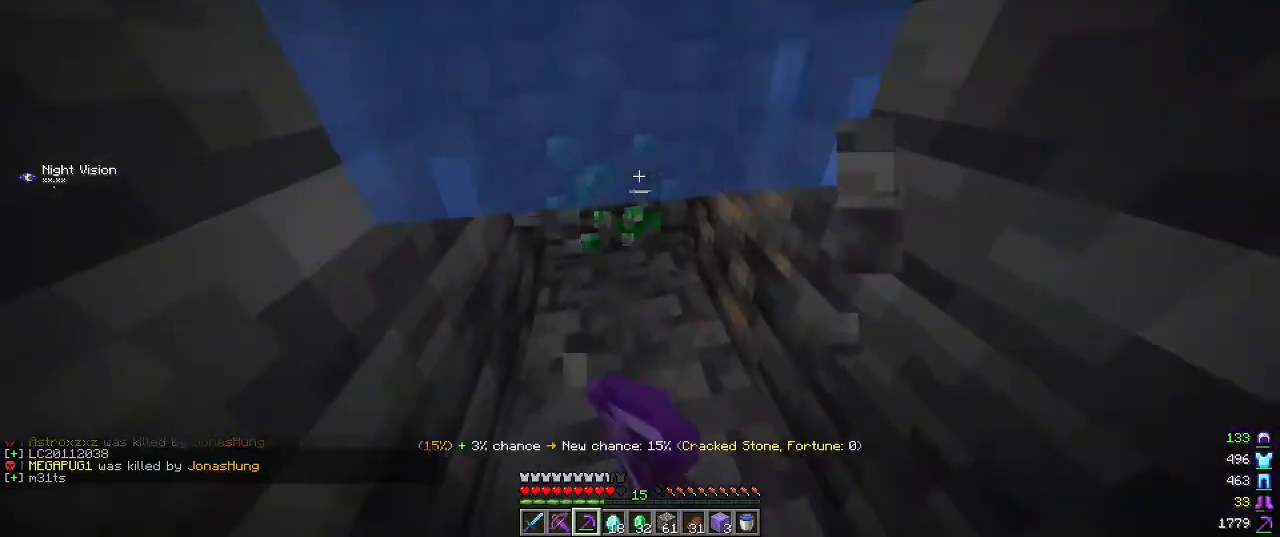
{"keys": [], "mouse": ["left"], "events": [[184, "a", "up"], [217, "w", "up"]]}